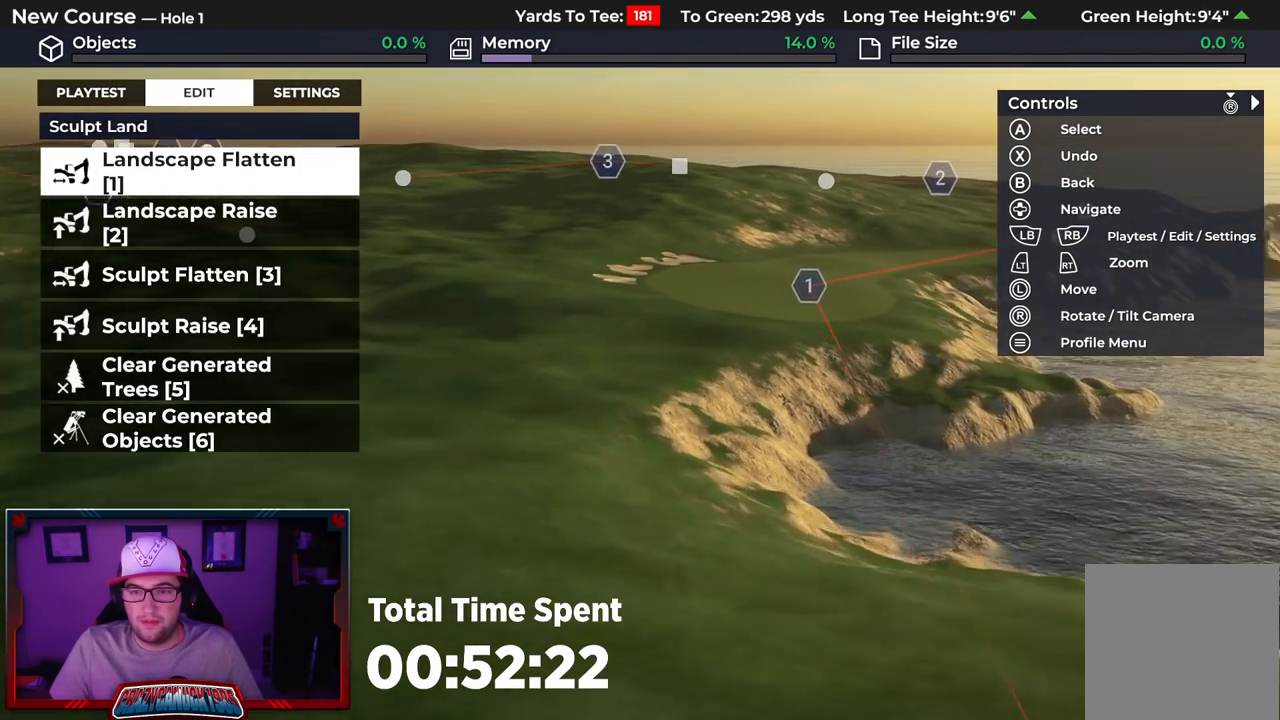
Gameplay with a controller (Xbox layout); each line is a JSON object with the inputs held at the frame after it. "events" lists button and stick changes between this image and that frame as [ms after this image, input, new state], when the widget could be followed in between.
{"buttons": ["A"], "left_stick": "up", "right_stick": "center", "events": [[100, "right_stick", "center"], [250, "R2", "up"], [300, "A", "down"], [383, "A", "up"], [483, "A", "down"]]}
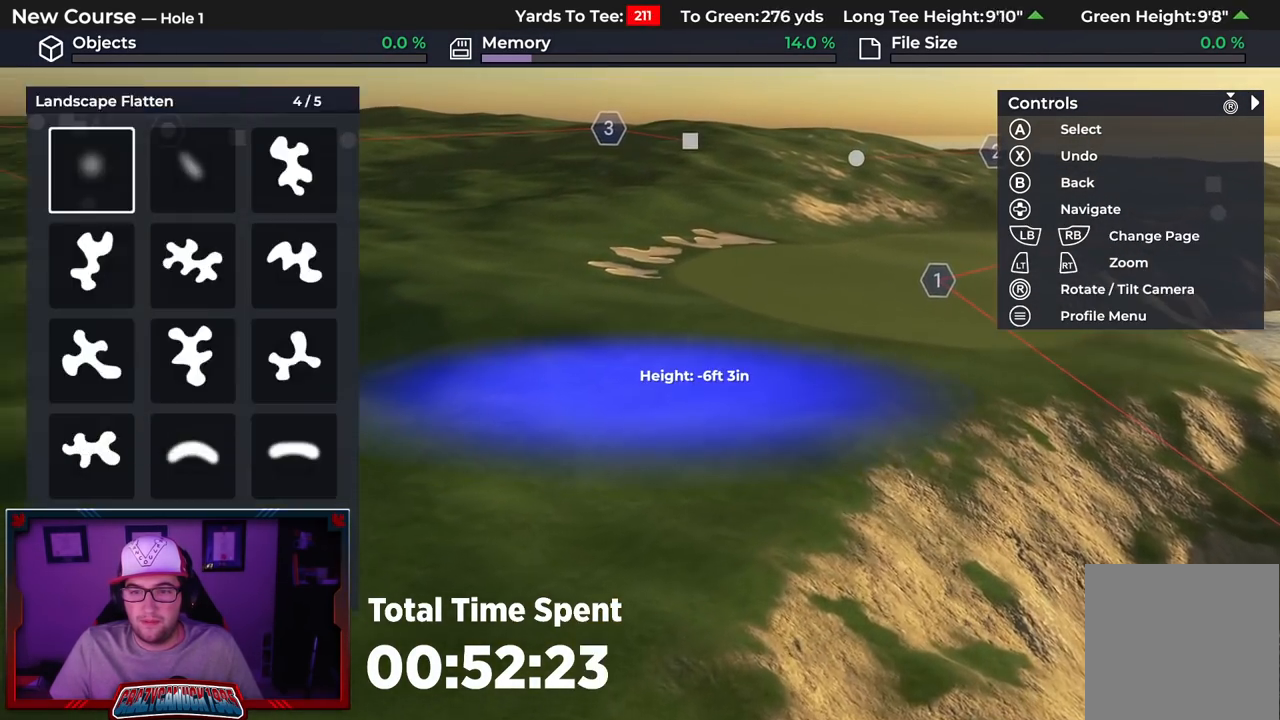
{"buttons": [], "left_stick": "center", "right_stick": "center", "events": [[67, "A", "up"], [233, "left_stick", "up-left"], [333, "left_stick", "center"]]}
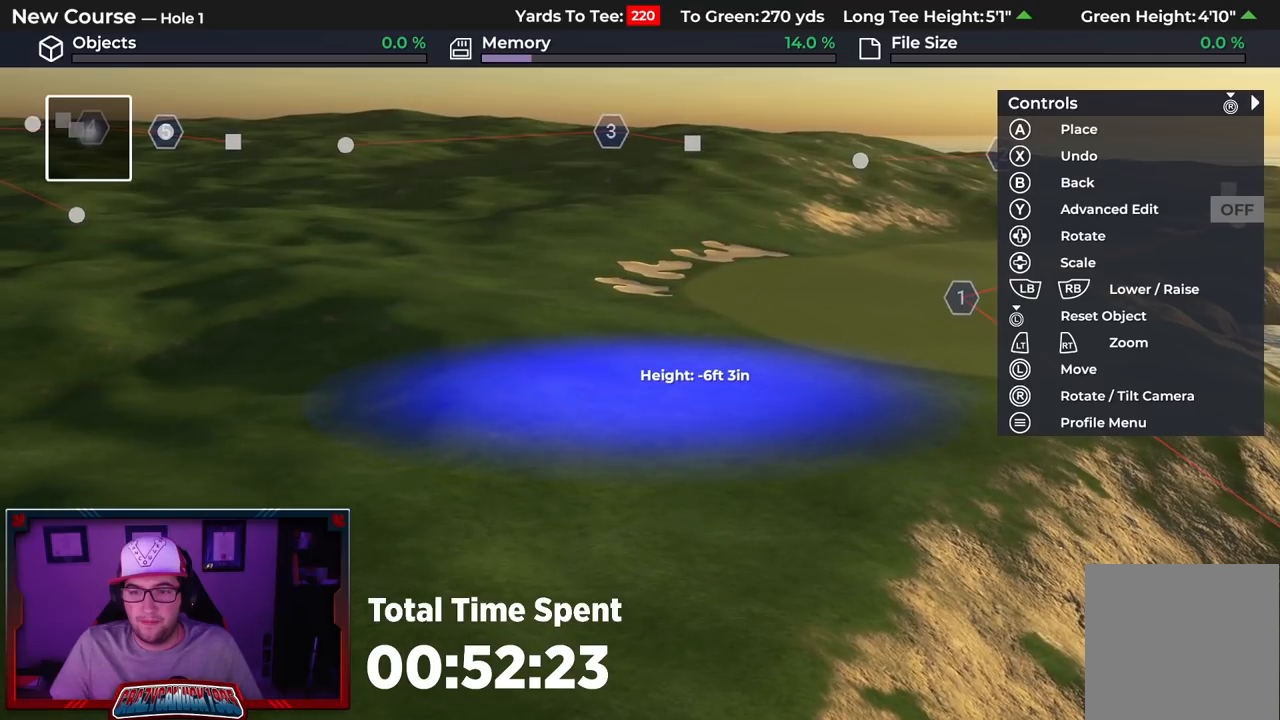
{"buttons": [], "left_stick": "center", "right_stick": "center", "events": [[50, "left_stick", "down"], [150, "left_stick", "center"], [367, "A", "down"], [467, "A", "up"]]}
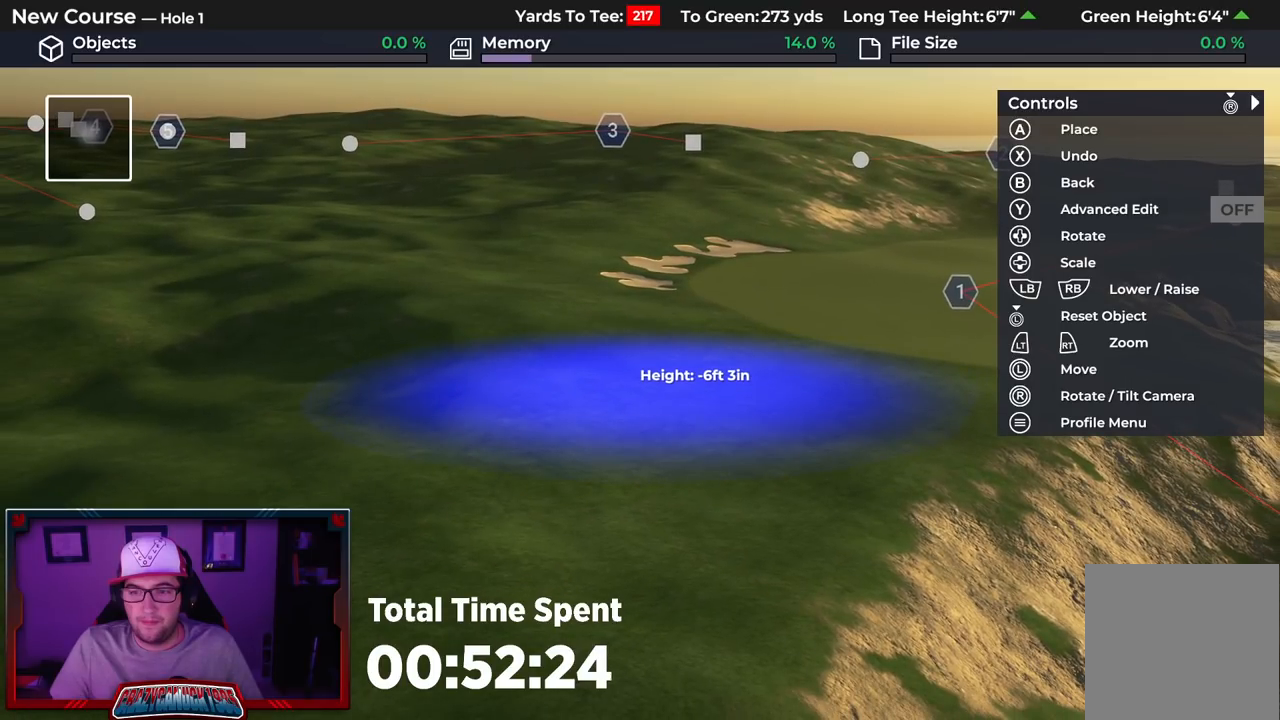
{"buttons": [], "left_stick": "center", "right_stick": "center", "events": []}
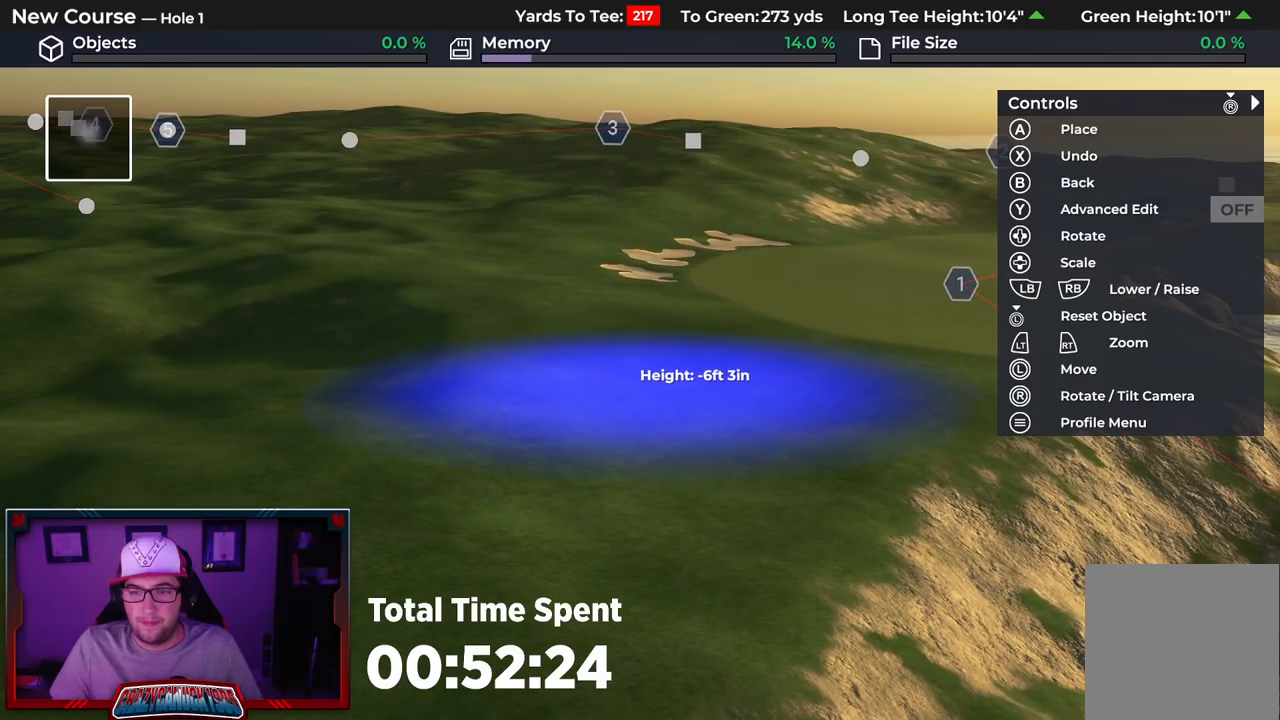
{"buttons": [], "left_stick": "down", "right_stick": "center", "events": [[100, "B", "down"], [183, "B", "up"], [283, "B", "down"], [350, "B", "up"], [400, "left_stick", "down"]]}
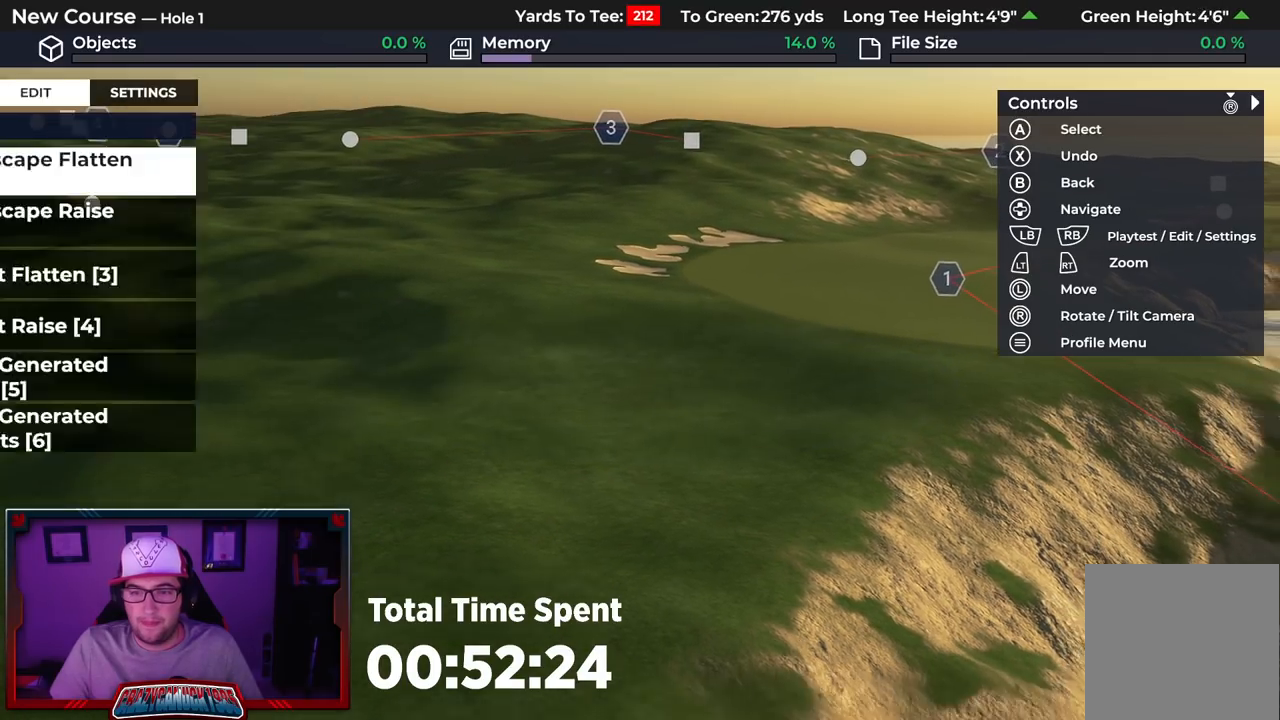
{"buttons": [], "left_stick": "center", "right_stick": "down", "events": [[17, "L2", "down"], [200, "left_stick", "down-right"], [250, "L2", "up"], [300, "right_stick", "down"], [467, "left_stick", "center"]]}
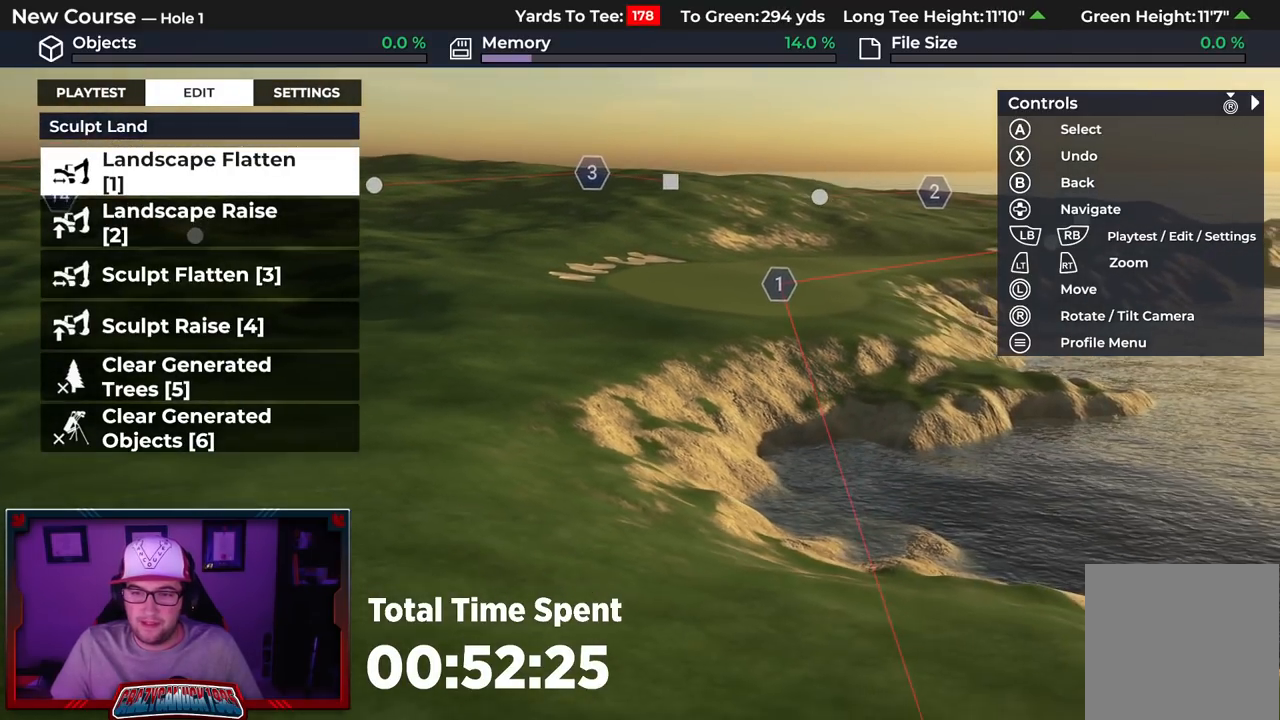
{"buttons": [], "left_stick": "center", "right_stick": "center", "events": [[33, "right_stick", "center"], [117, "L2", "down"], [300, "L2", "up"]]}
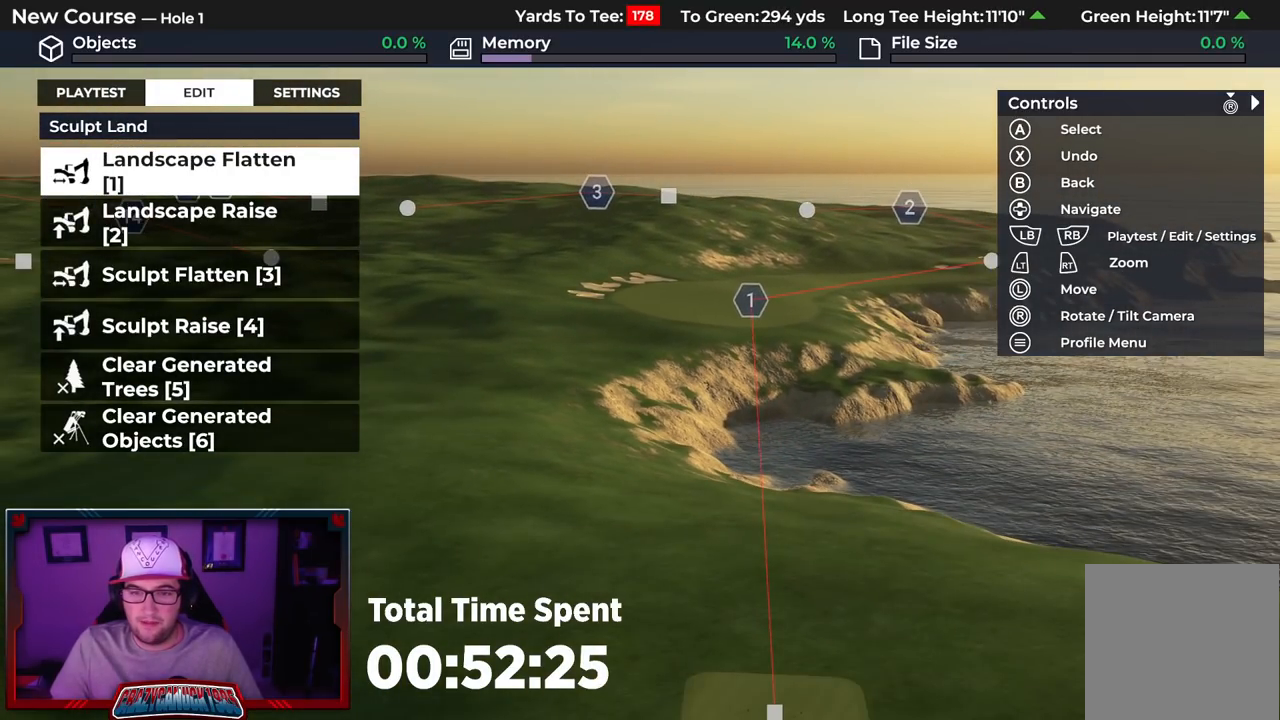
{"buttons": [], "left_stick": "up", "right_stick": "center", "events": [[133, "left_stick", "up"], [150, "R2", "down"], [200, "right_stick", "up"], [433, "right_stick", "center"], [500, "R2", "up"]]}
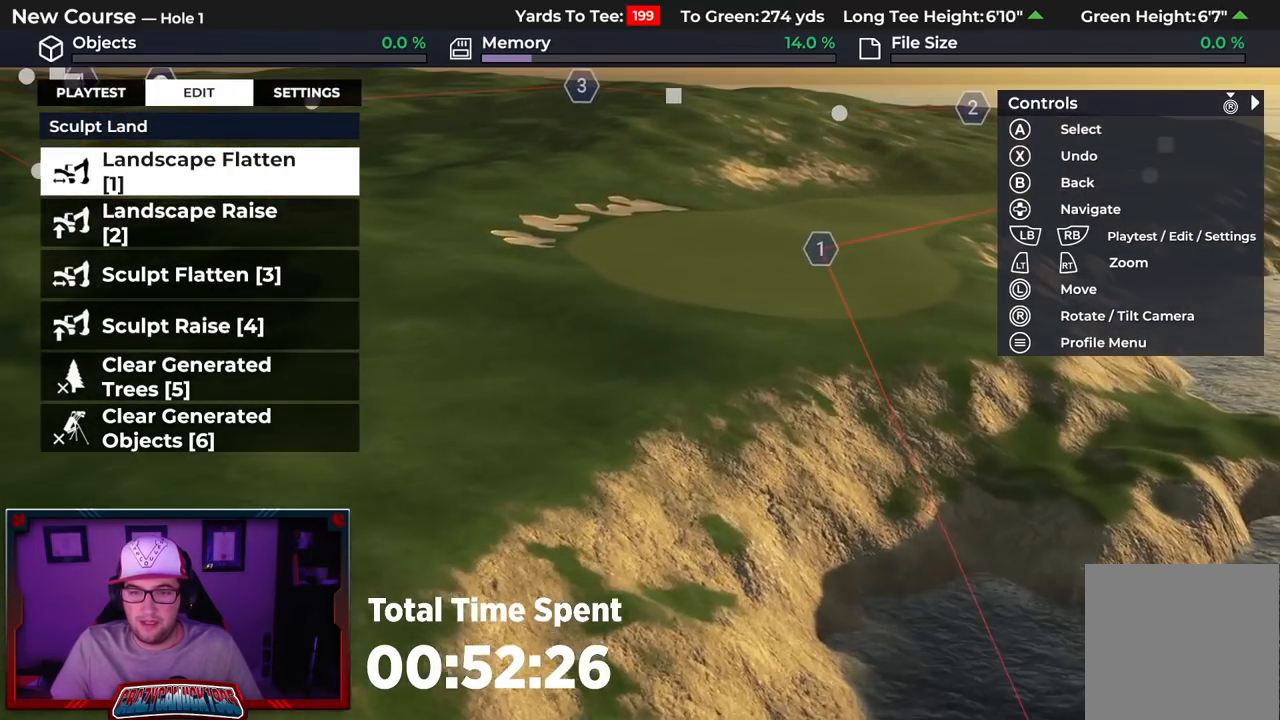
{"buttons": [], "left_stick": "center", "right_stick": "center", "events": [[83, "A", "down"], [167, "A", "up"], [183, "left_stick", "center"], [233, "A", "down"], [317, "A", "up"]]}
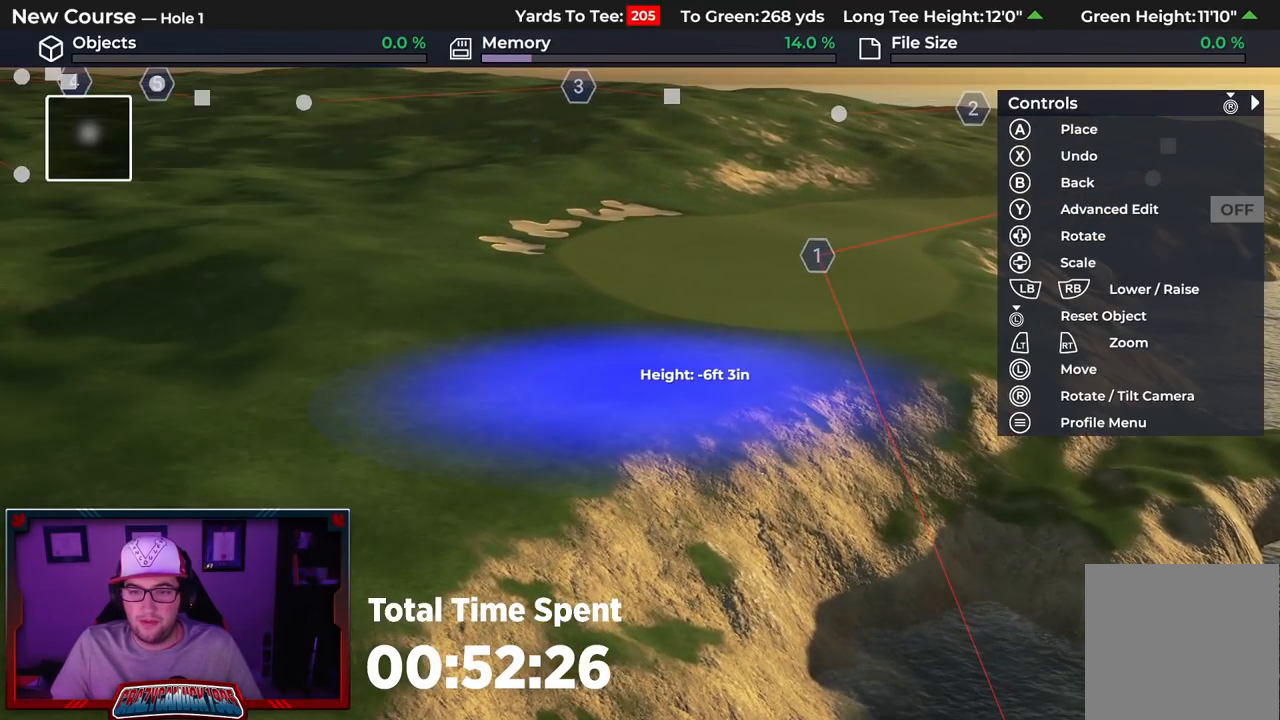
{"buttons": [], "left_stick": "center", "right_stick": "center", "events": [[33, "DPAD_DOWN", "down"], [383, "DPAD_DOWN", "up"]]}
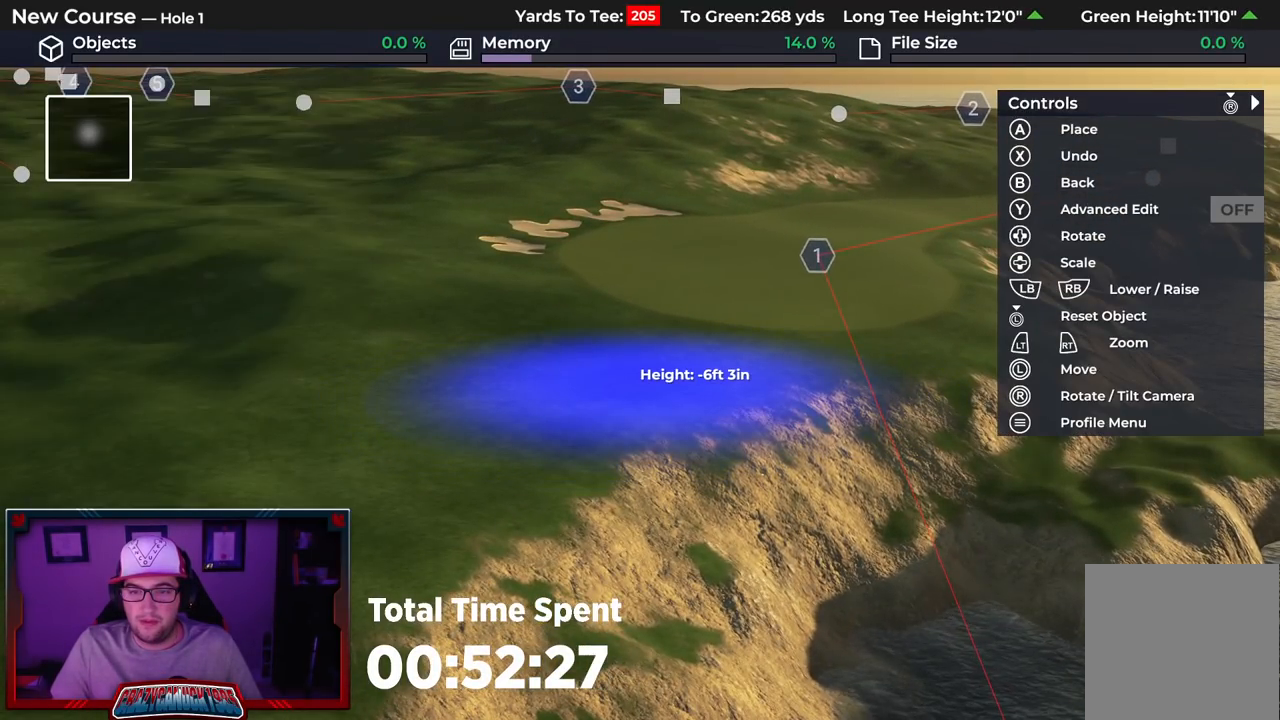
{"buttons": [], "left_stick": "center", "right_stick": "center", "events": [[117, "A", "down"], [183, "A", "up"]]}
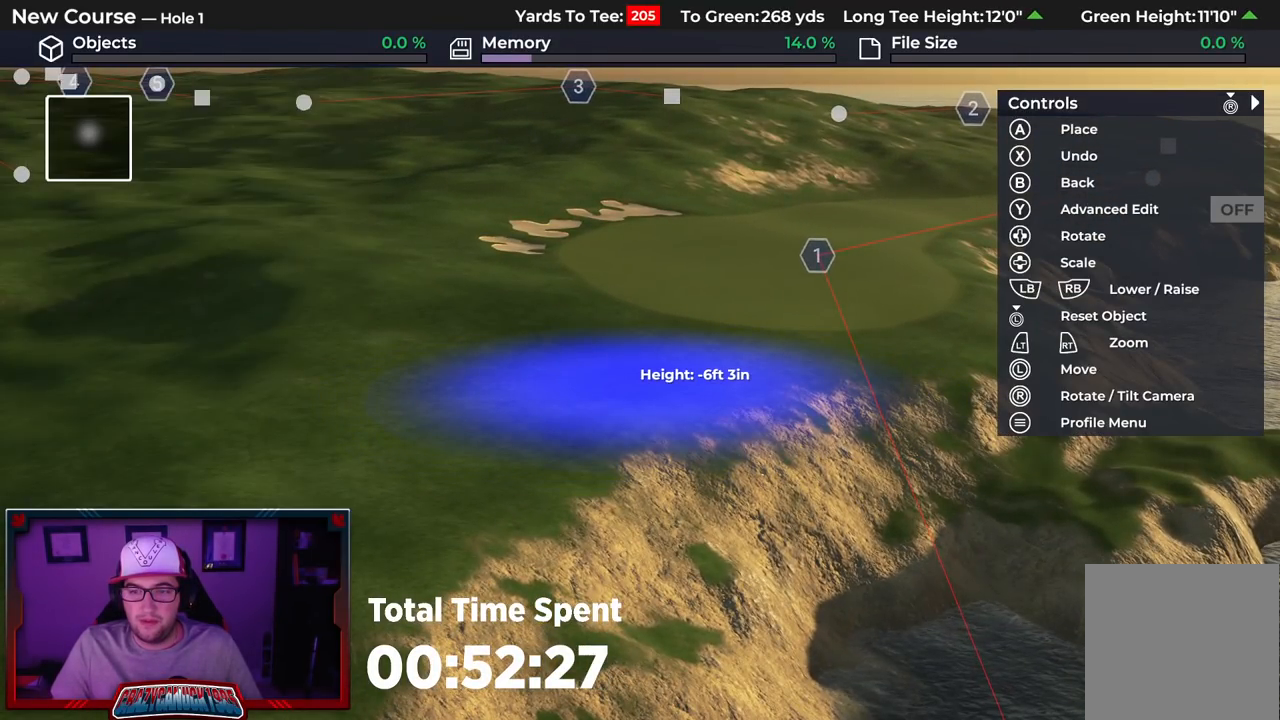
{"buttons": [], "left_stick": "center", "right_stick": "center", "events": [[383, "B", "down"], [467, "B", "up"]]}
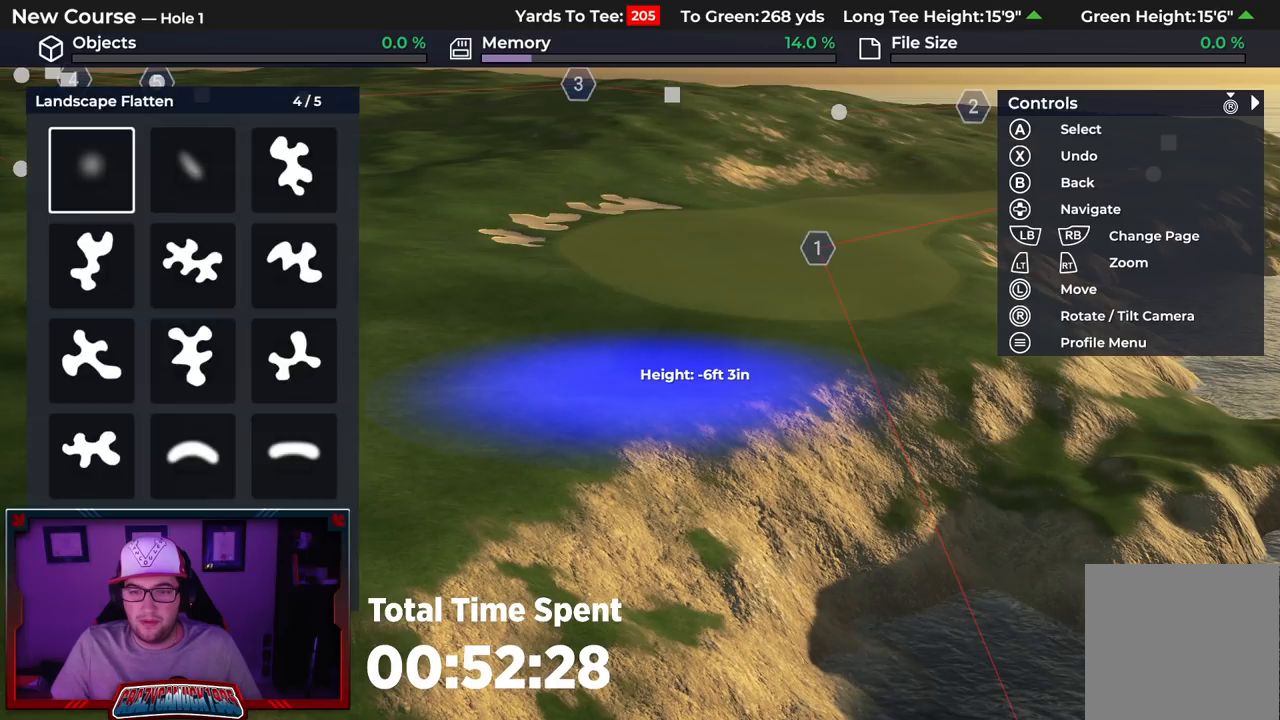
{"buttons": ["L2"], "left_stick": "down", "right_stick": "center", "events": [[67, "B", "down"], [117, "B", "up"], [300, "left_stick", "down"], [383, "L2", "down"]]}
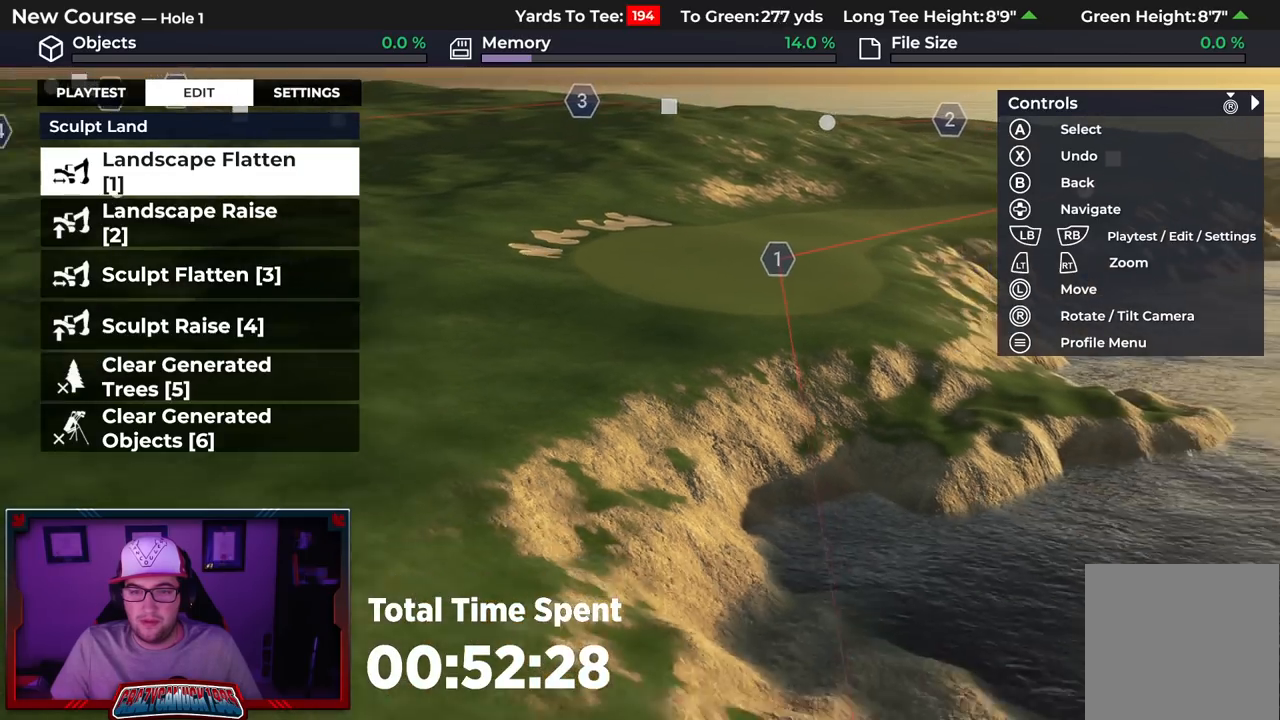
{"buttons": [], "left_stick": "center", "right_stick": "center", "events": [[17, "right_stick", "down"], [250, "L2", "up"], [333, "left_stick", "center"], [333, "right_stick", "center"]]}
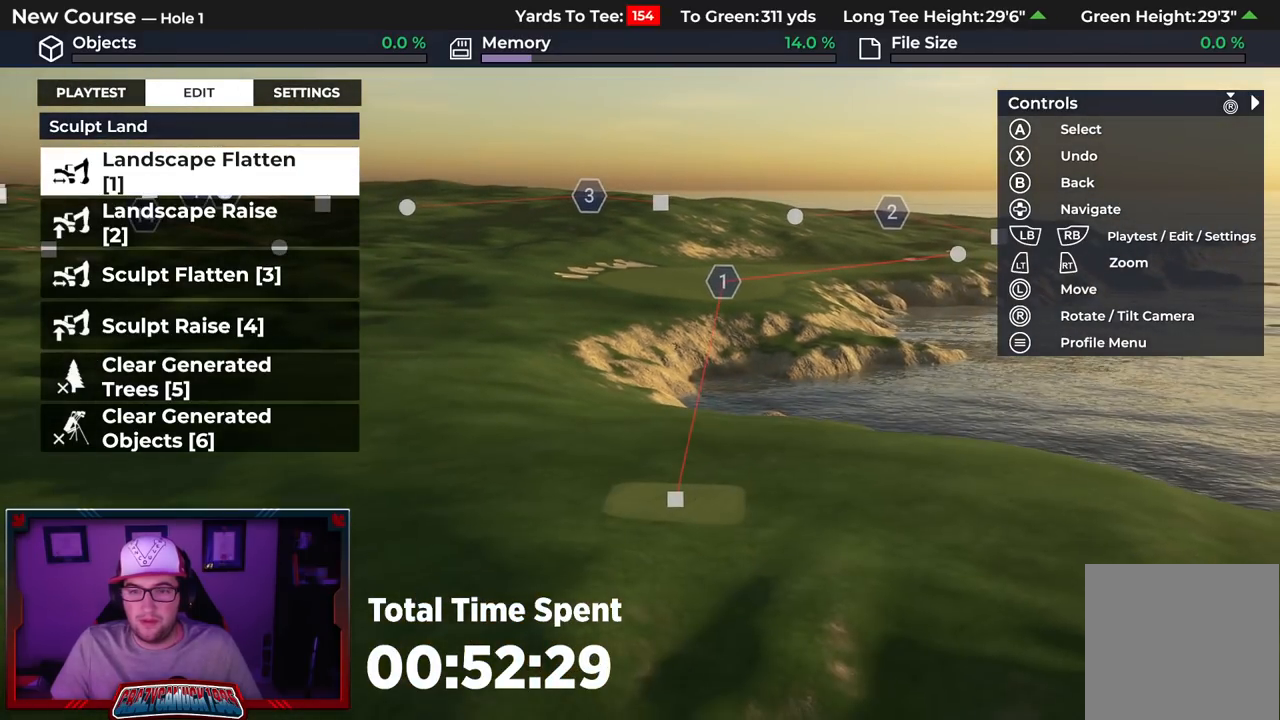
{"buttons": [], "left_stick": "center", "right_stick": "center", "events": [[117, "left_stick", "down"], [283, "left_stick", "center"]]}
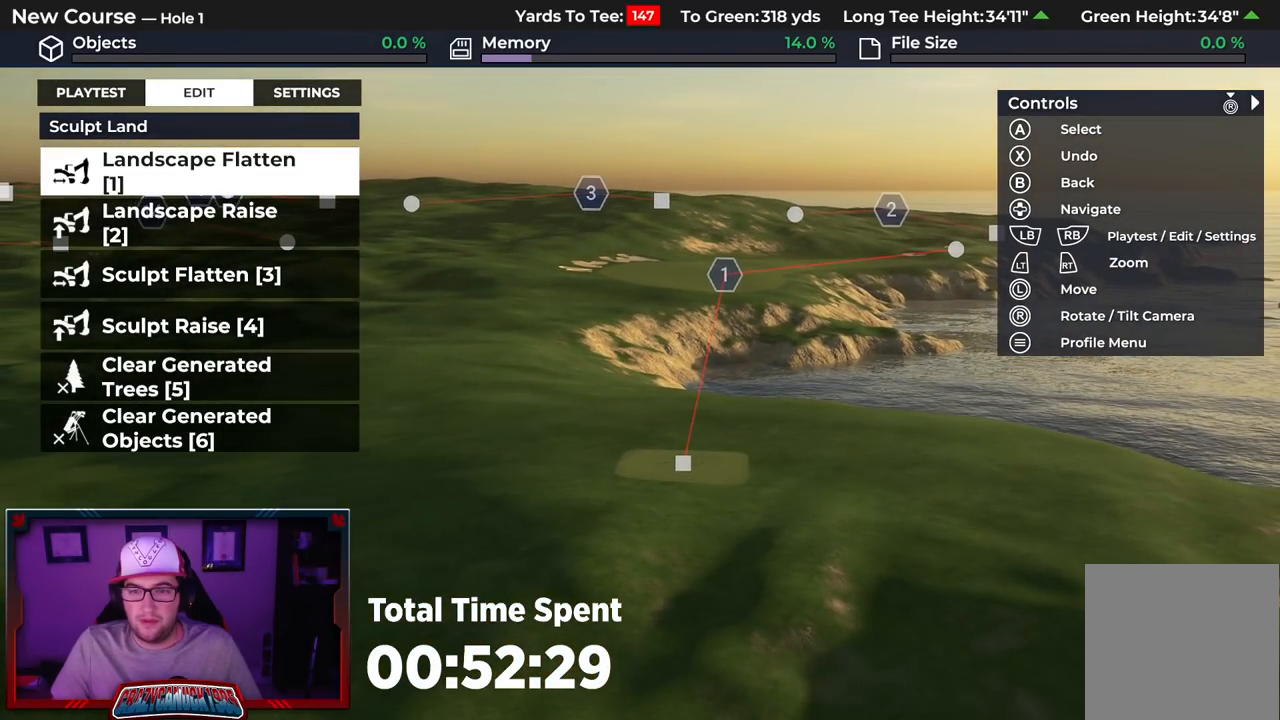
{"buttons": [], "left_stick": "center", "right_stick": "center", "events": [[183, "right_stick", "left"], [333, "right_stick", "center"]]}
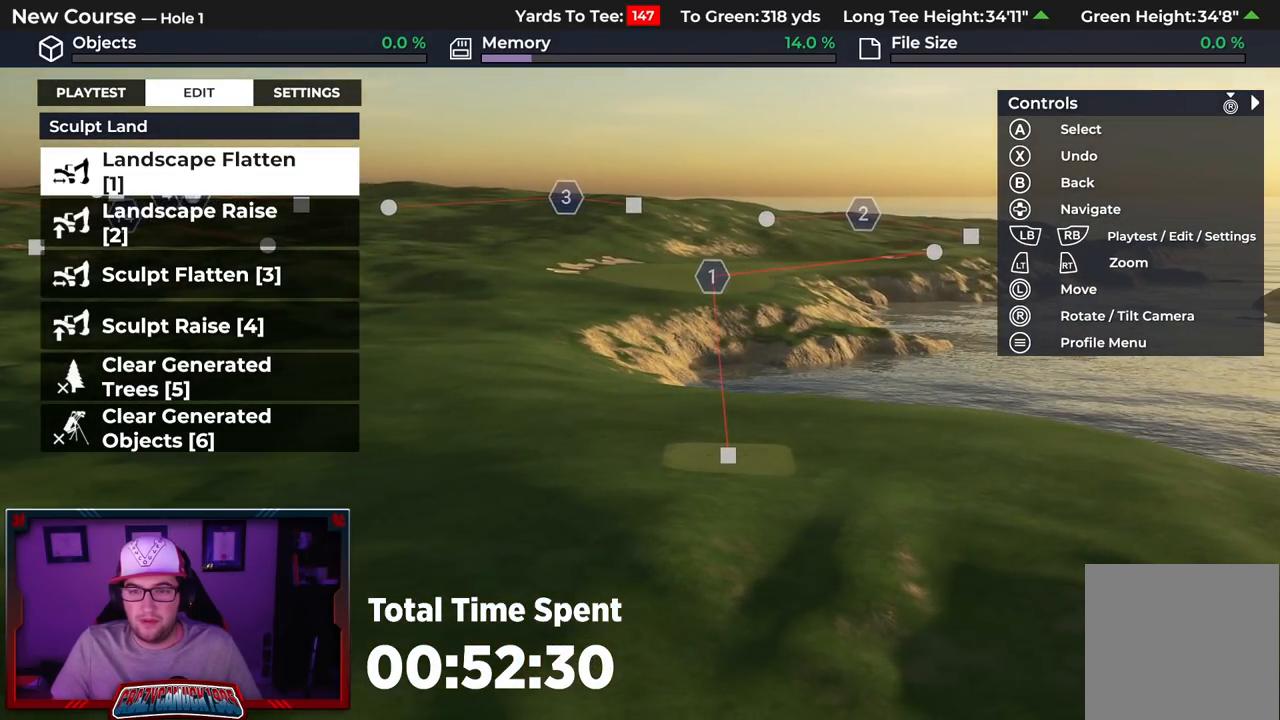
{"buttons": [], "left_stick": "up", "right_stick": "center", "events": [[50, "left_stick", "up"], [83, "right_stick", "up"], [117, "R2", "down"], [417, "right_stick", "center"], [500, "R2", "up"]]}
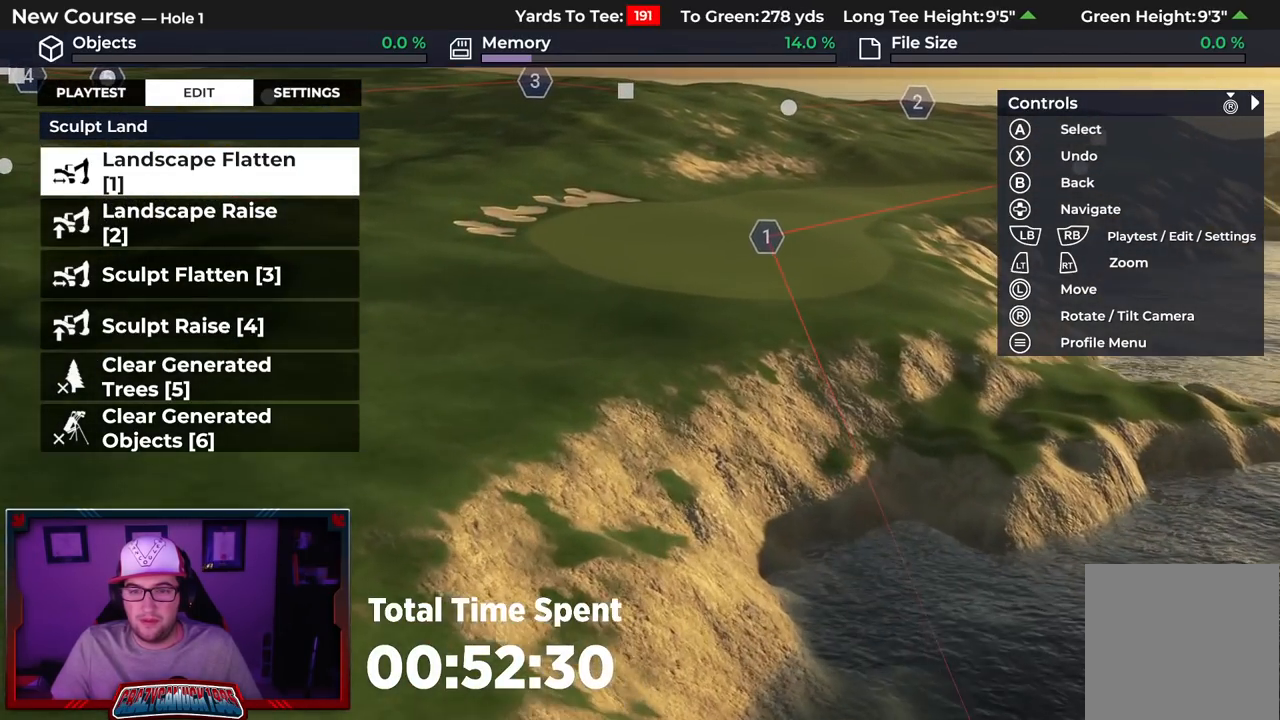
{"buttons": [], "left_stick": "center", "right_stick": "center", "events": [[33, "X", "down"], [33, "left_stick", "center"], [167, "X", "up"]]}
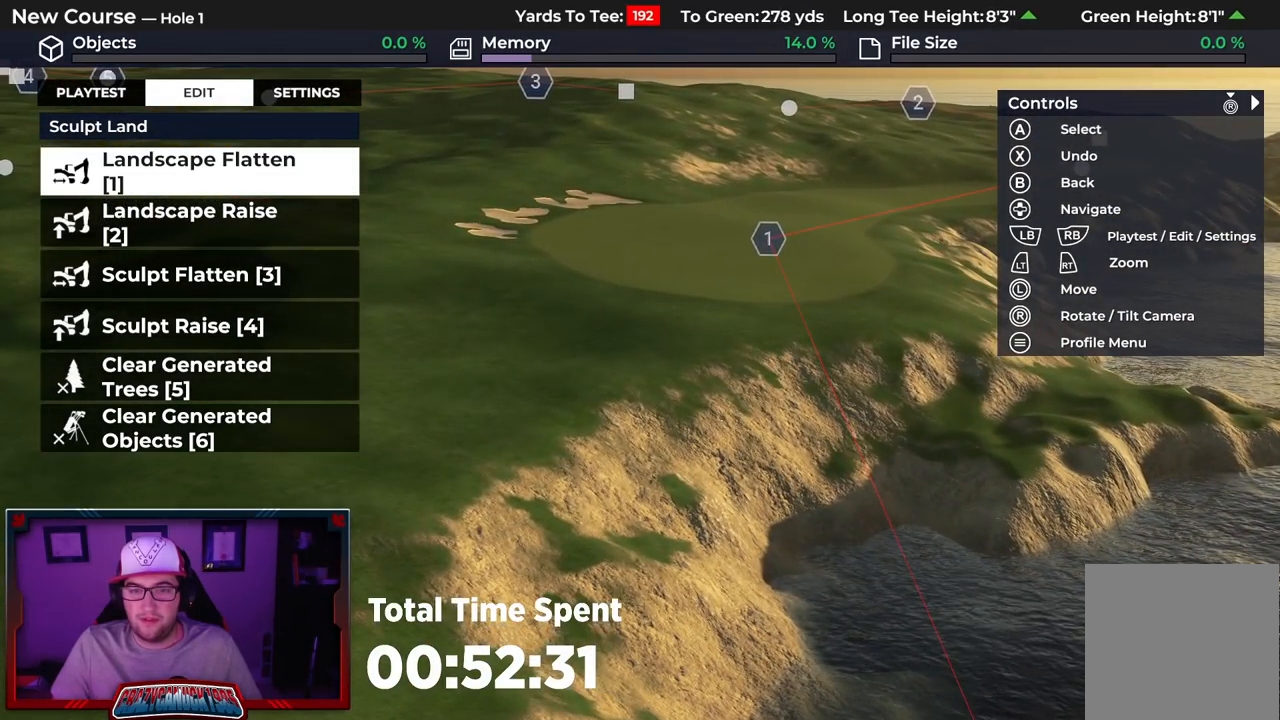
{"buttons": [], "left_stick": "center", "right_stick": "center", "events": [[17, "X", "down"], [117, "X", "up"]]}
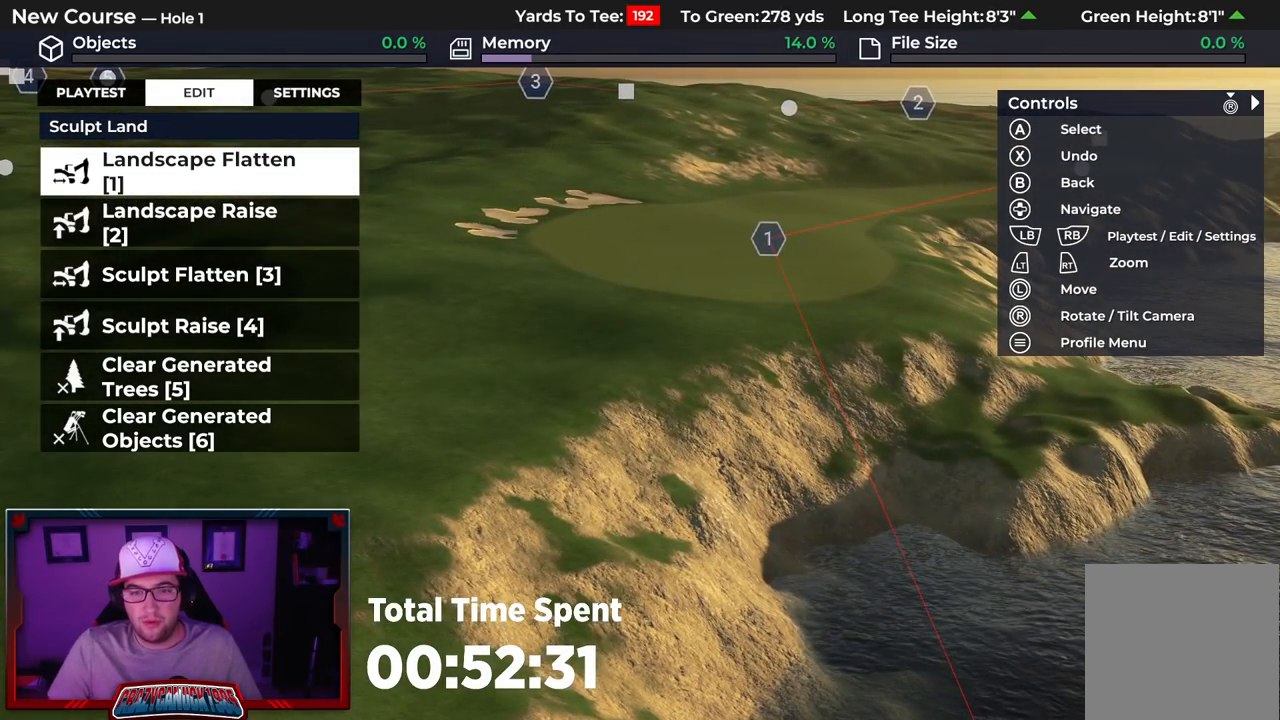
{"buttons": [], "left_stick": "center", "right_stick": "center", "events": [[117, "X", "down"], [217, "X", "up"]]}
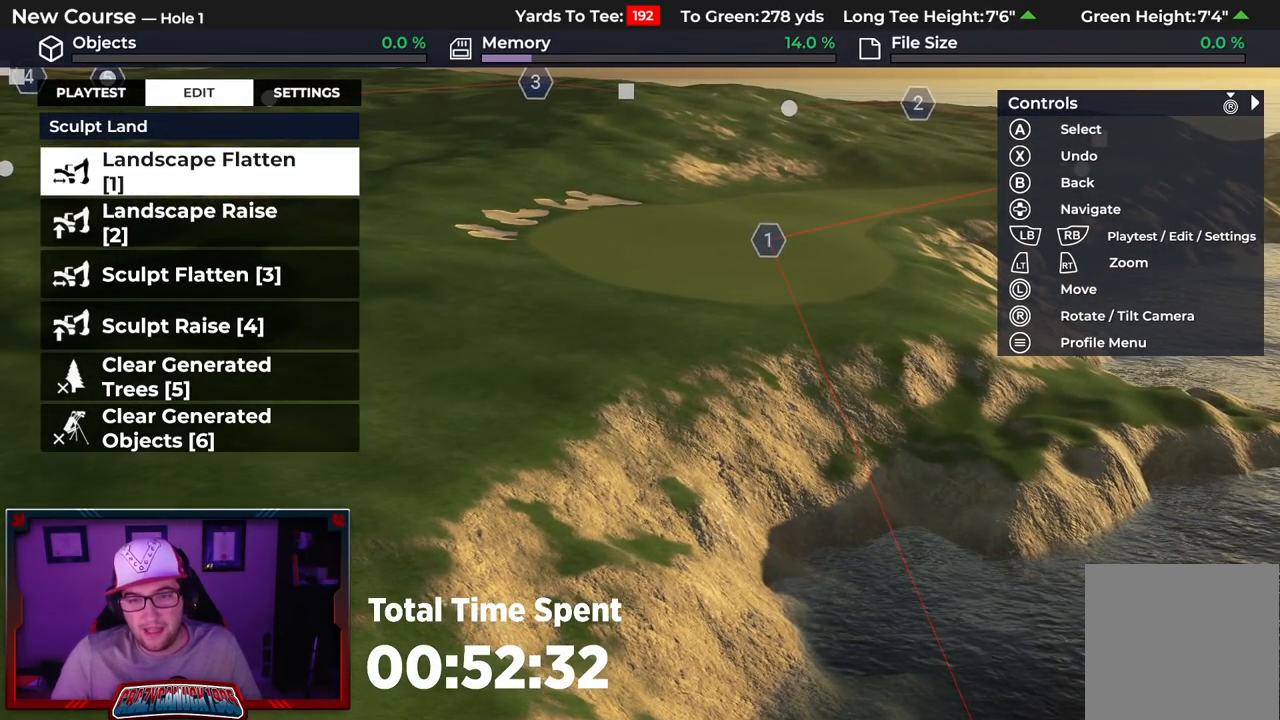
{"buttons": [], "left_stick": "center", "right_stick": "center", "events": []}
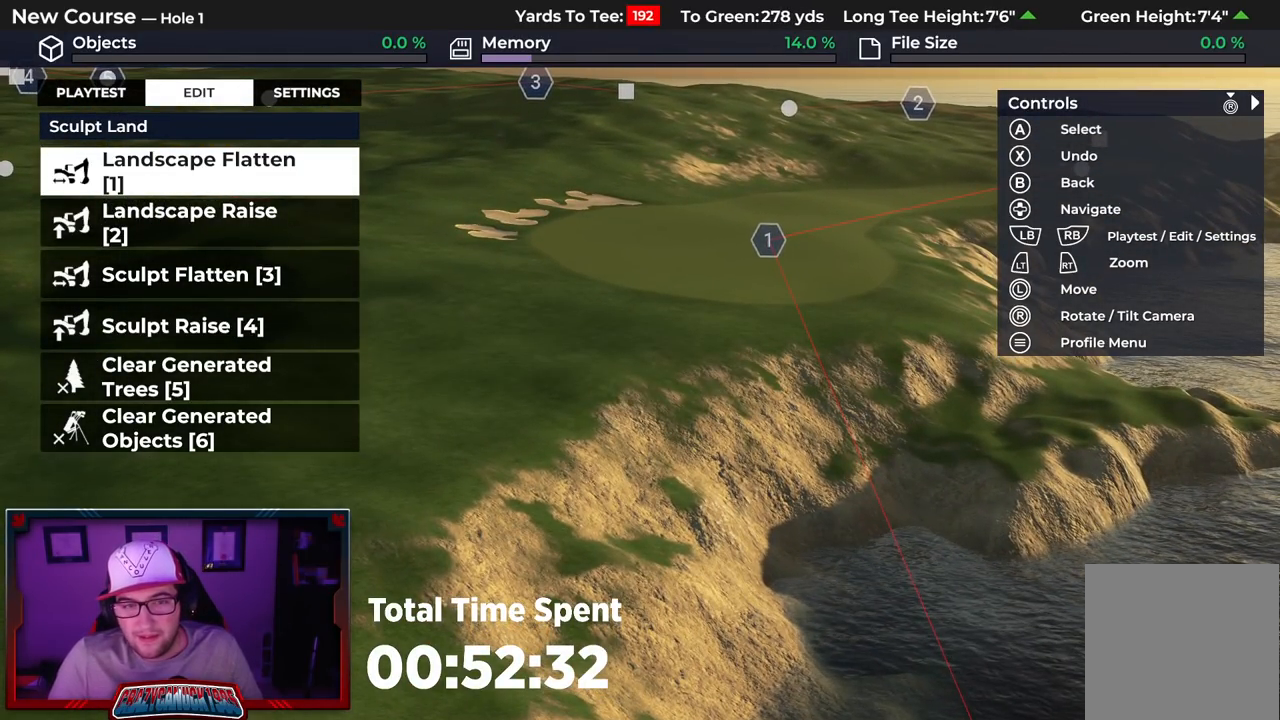
{"buttons": ["L3"], "left_stick": "center", "right_stick": "center", "events": [[217, "A", "down"], [300, "A", "up"], [467, "L3", "down"]]}
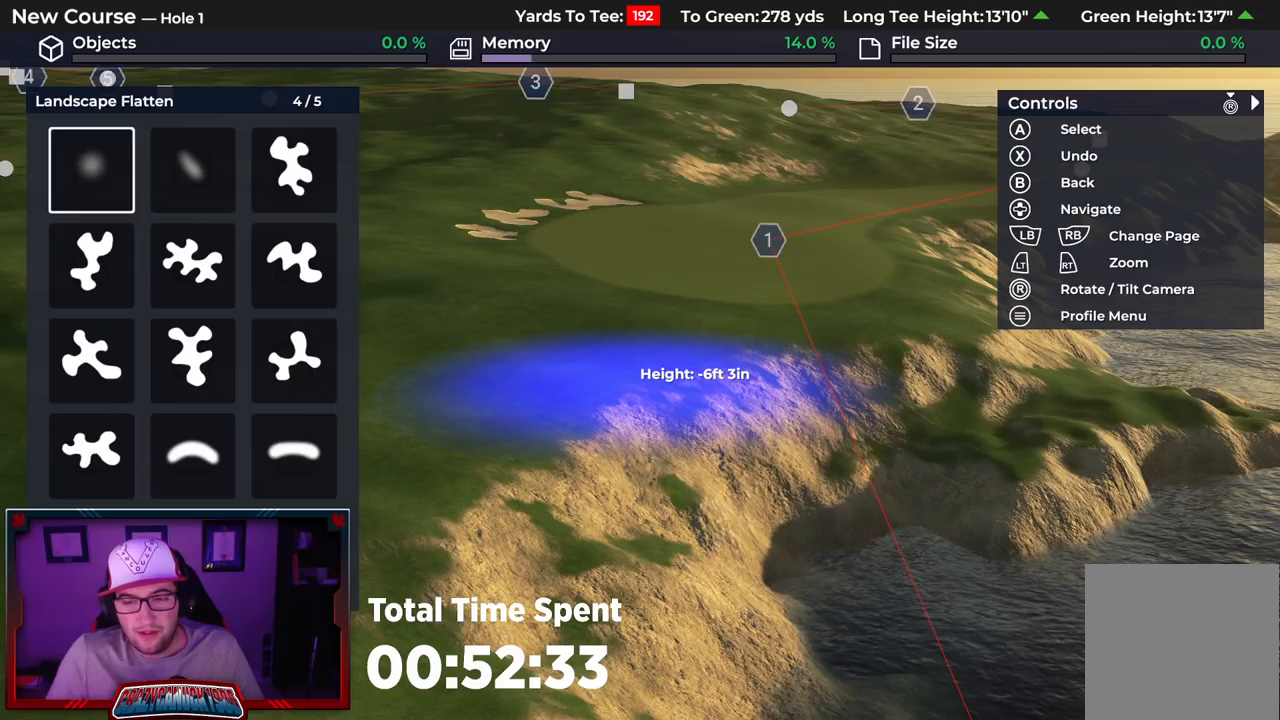
{"buttons": [], "left_stick": "center", "right_stick": "center", "events": [[50, "L3", "up"], [83, "left_stick", "left"], [150, "left_stick", "center"], [267, "left_stick", "up"], [483, "left_stick", "center"]]}
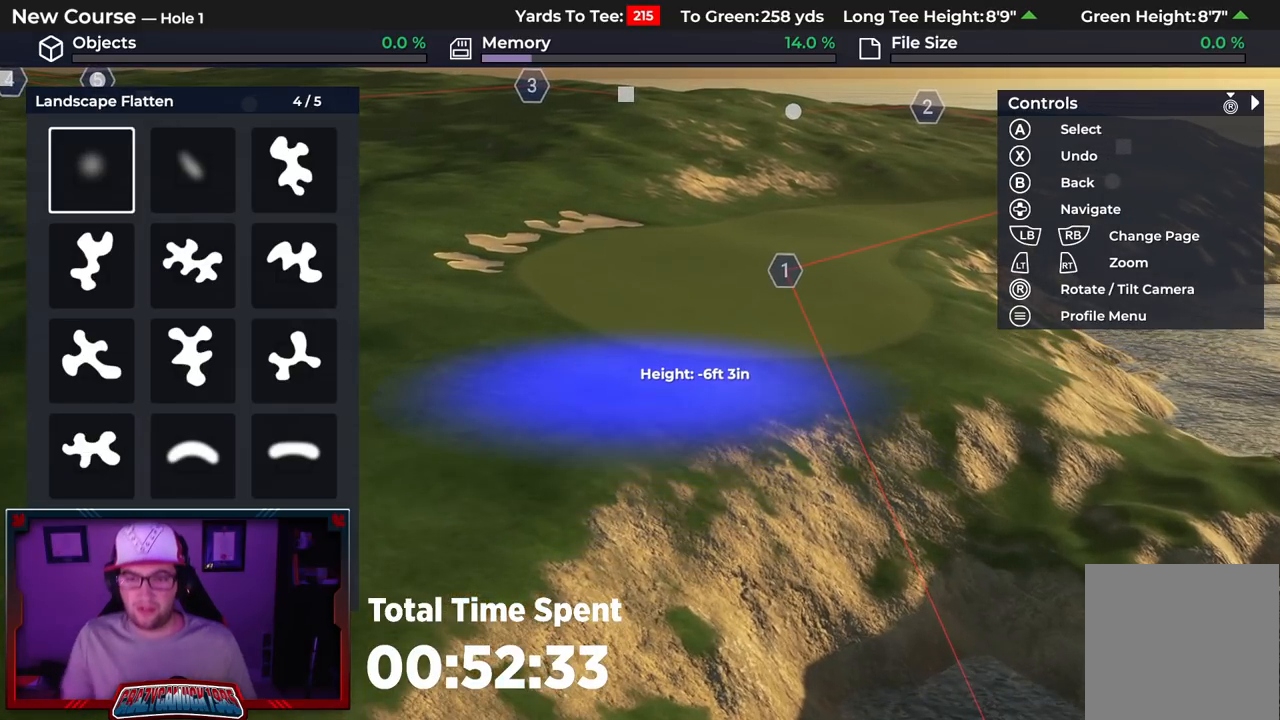
{"buttons": [], "left_stick": "center", "right_stick": "center", "events": [[167, "left_stick", "down"], [267, "left_stick", "center"]]}
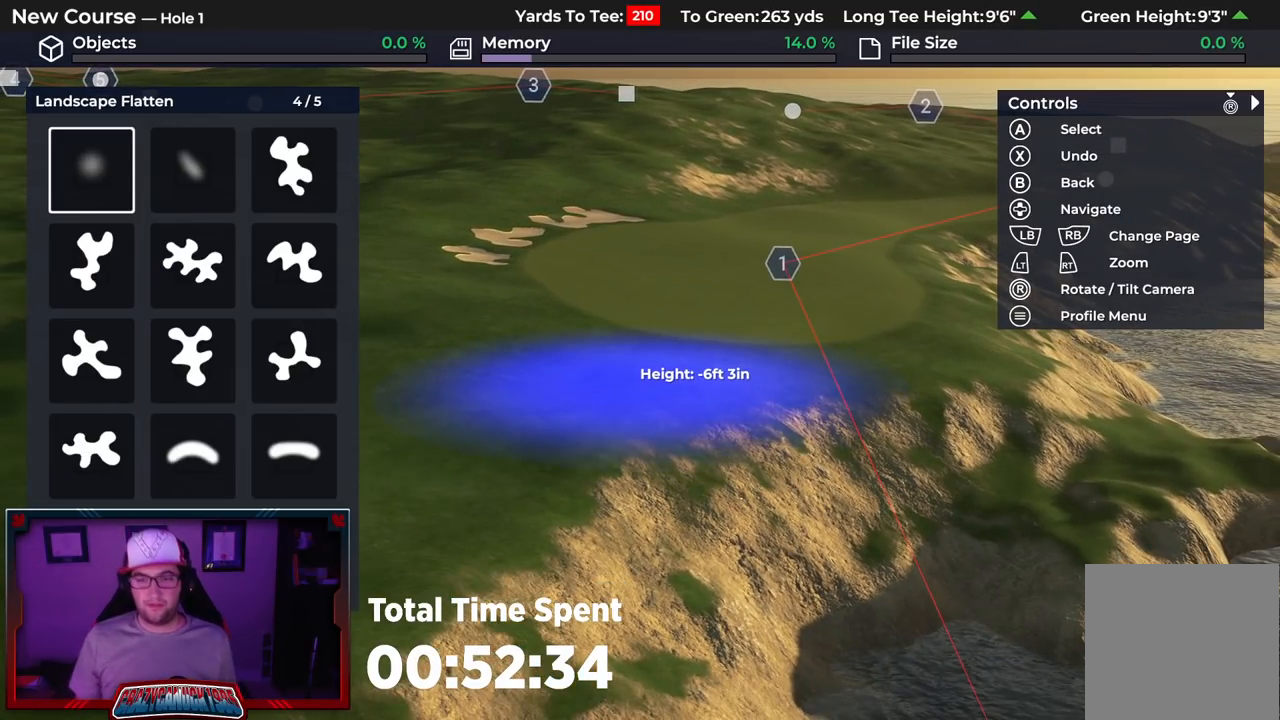
{"buttons": [], "left_stick": "center", "right_stick": "center", "events": [[167, "A", "down"], [267, "A", "up"], [350, "L3", "down"], [450, "L3", "up"]]}
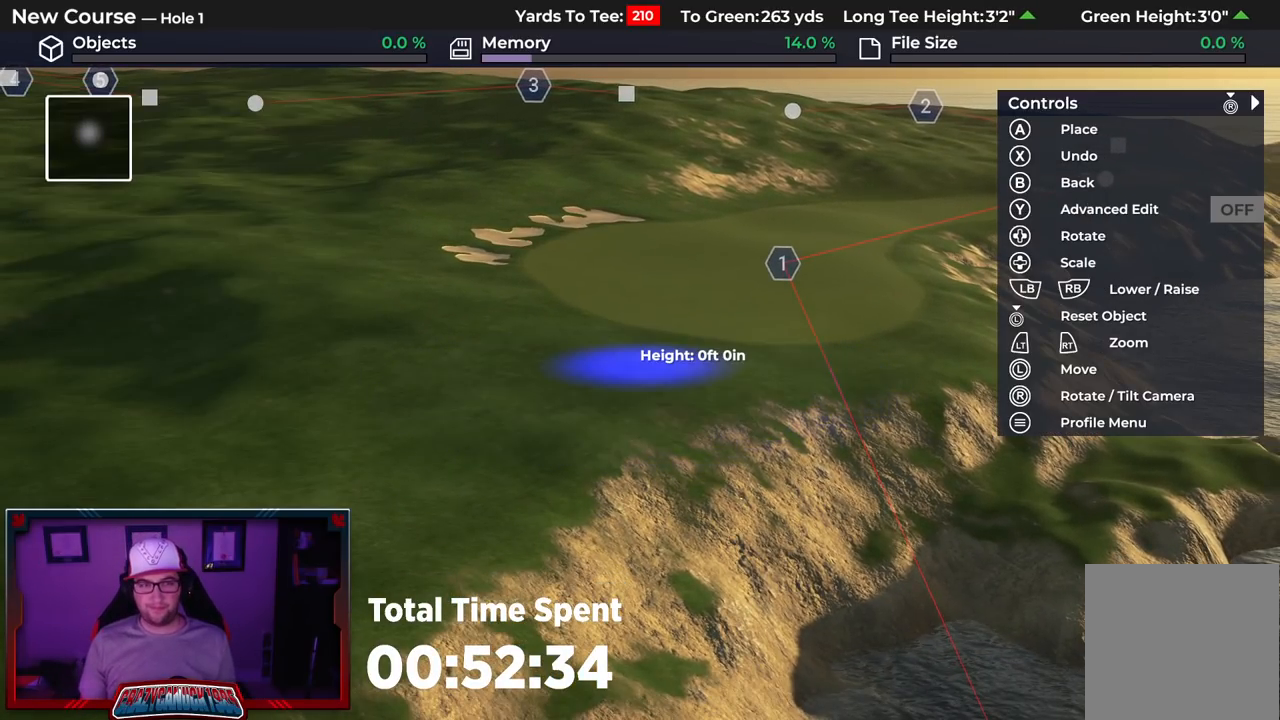
{"buttons": ["DPAD_UP"], "left_stick": "center", "right_stick": "center", "events": [[250, "R2", "down"], [267, "DPAD_UP", "down"], [450, "R2", "up"]]}
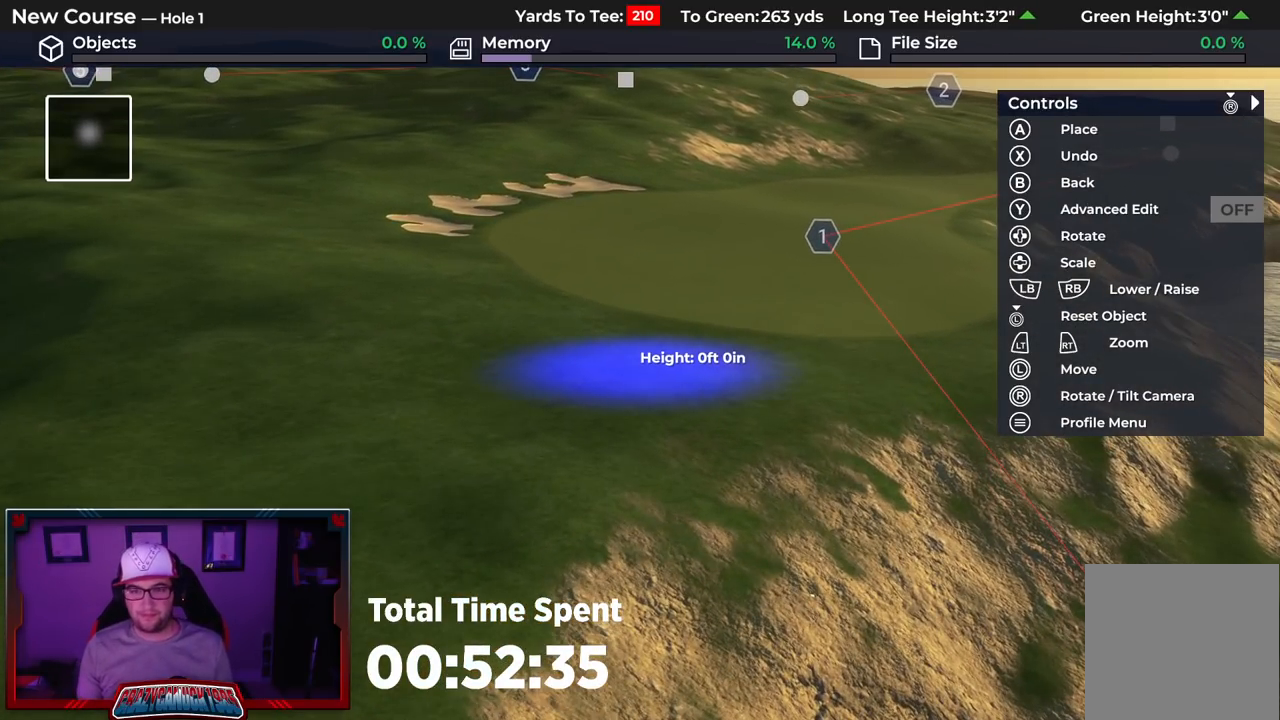
{"buttons": ["DPAD_UP"], "left_stick": "center", "right_stick": "center", "events": []}
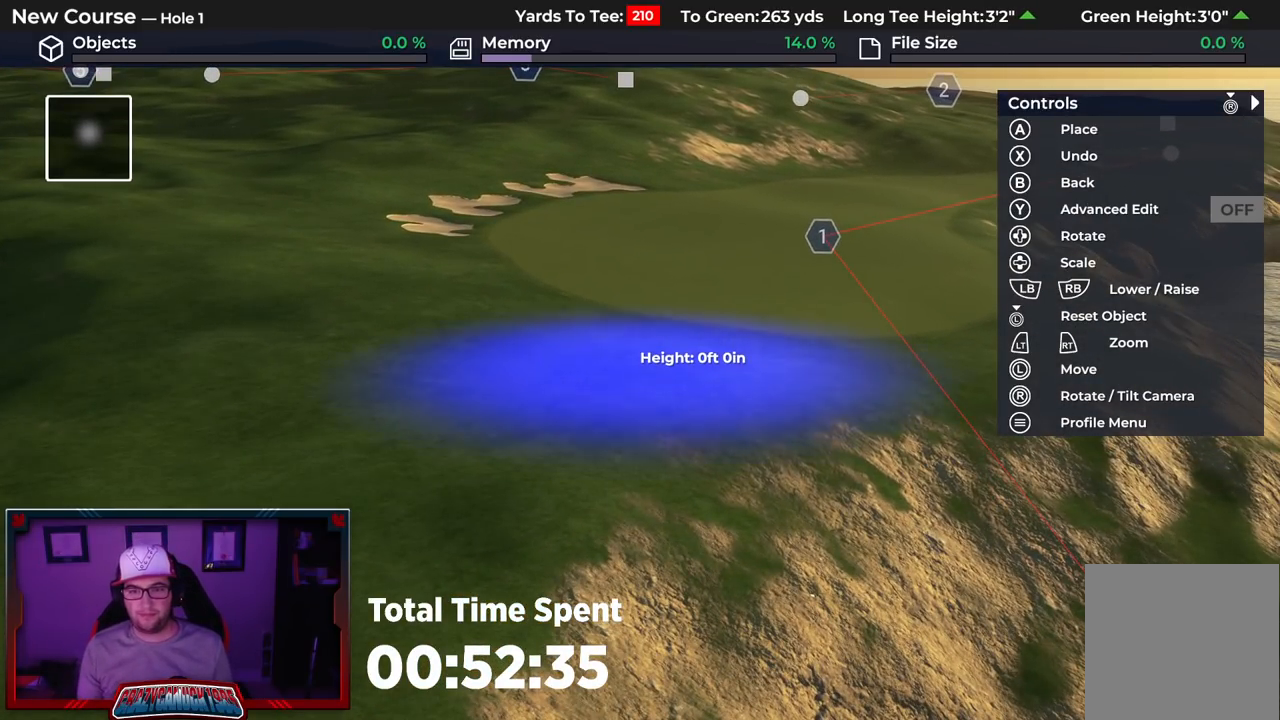
{"buttons": ["A"], "left_stick": "center", "right_stick": "center", "events": [[33, "right_stick", "up"], [100, "DPAD_UP", "up"], [200, "right_stick", "center"], [317, "left_stick", "left"], [417, "left_stick", "center"], [450, "A", "down"]]}
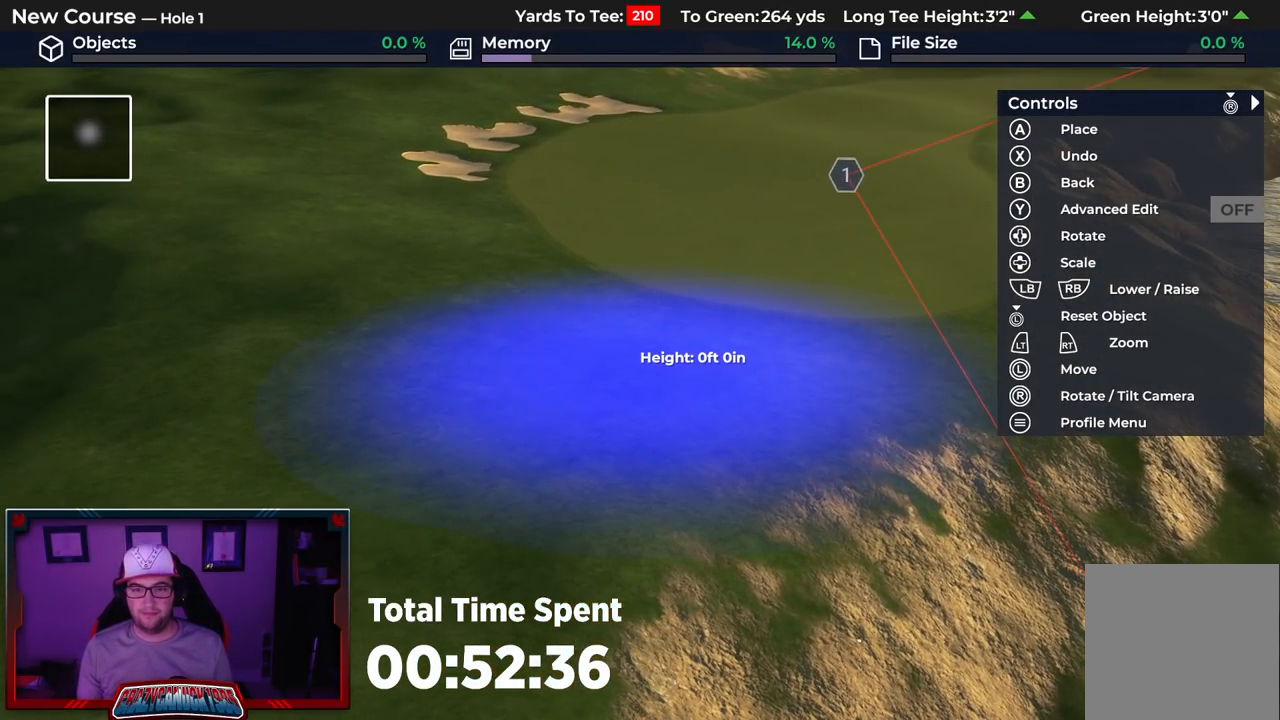
{"buttons": [], "left_stick": "center", "right_stick": "center", "events": [[67, "A", "up"]]}
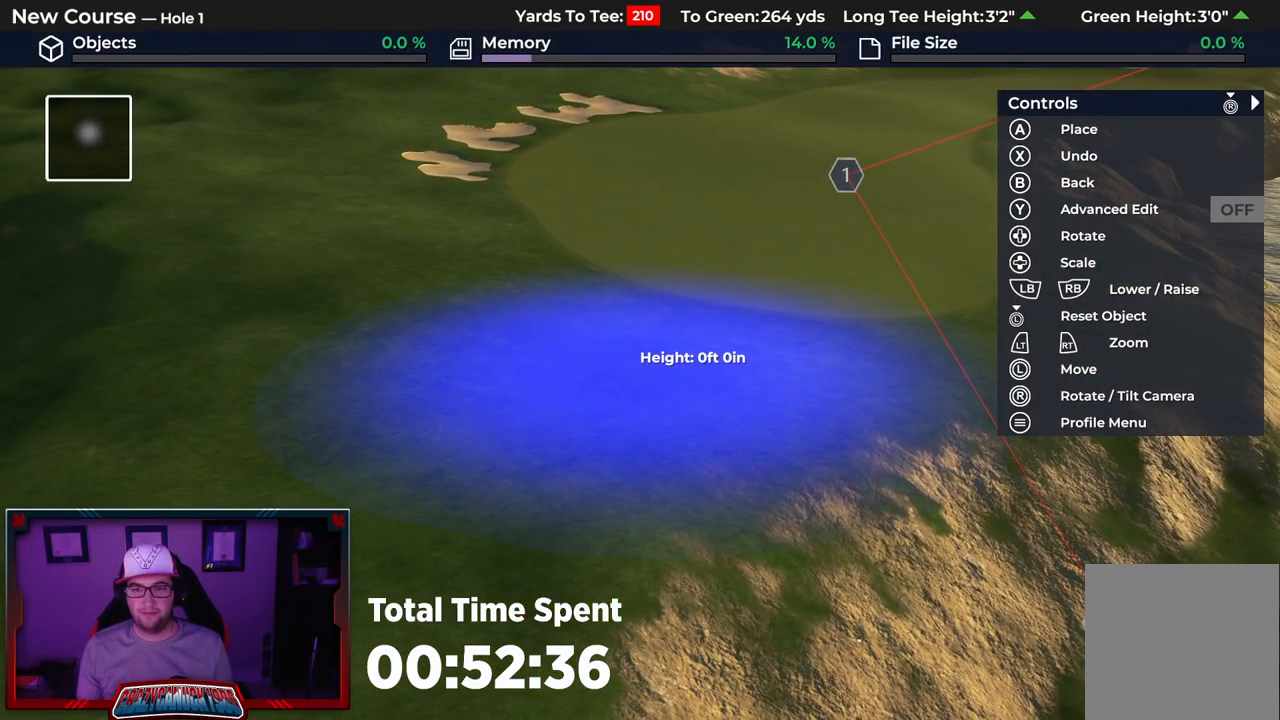
{"buttons": [], "left_stick": "right", "right_stick": "center", "events": [[167, "left_stick", "right"]]}